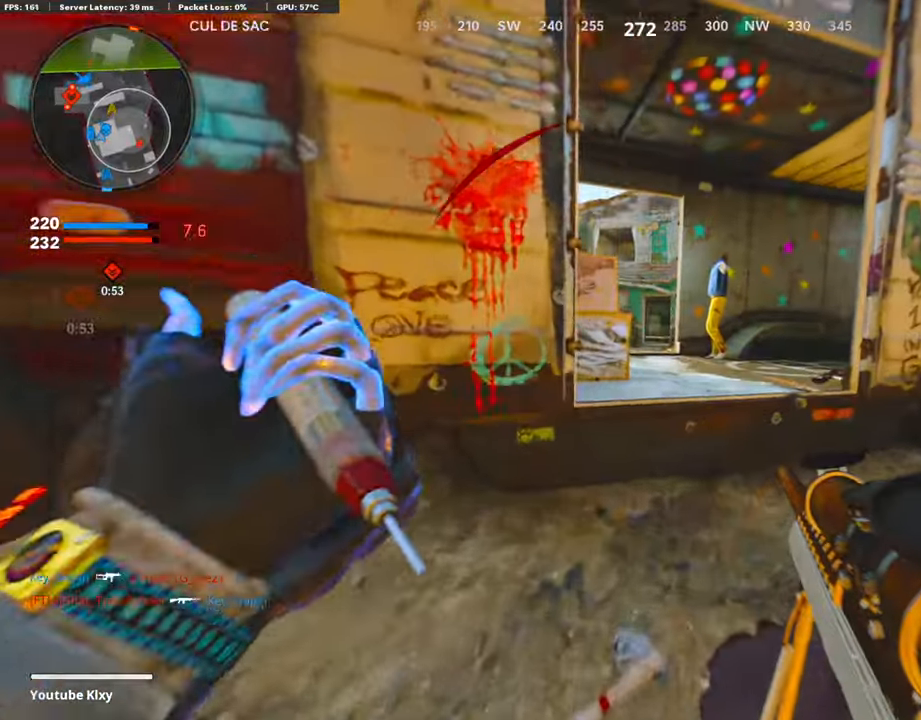
Gameplay with a controller (PlayStation layout); each line is a JSON object with the inputs held at the frame after it. "events" lists button and stick changes between this image and that frame as [ms after this image, input, new state], when the widget could be followed in between.
{"buttons": ["L3"], "left_stick": "up", "right_stick": "left", "events": [[33, "CROSS", "down"], [134, "CROSS", "up"], [369, "right_stick", "left"], [436, "L3", "down"]]}
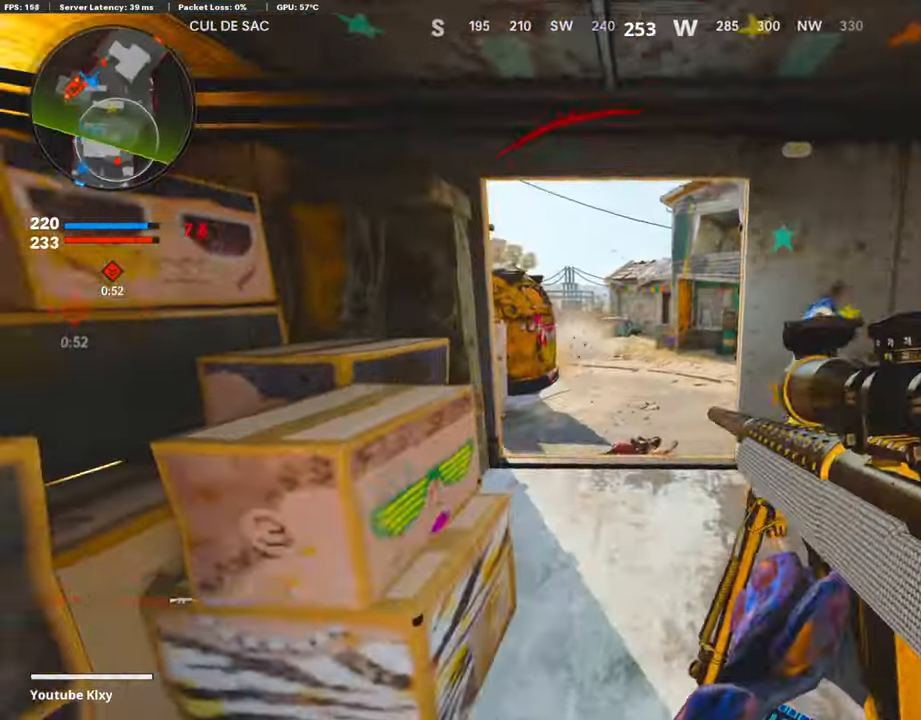
{"buttons": ["L3"], "left_stick": "up", "right_stick": "center", "events": [[17, "L3", "up"], [118, "L3", "down"], [202, "right_stick", "center"], [319, "L3", "up"], [437, "L3", "down"]]}
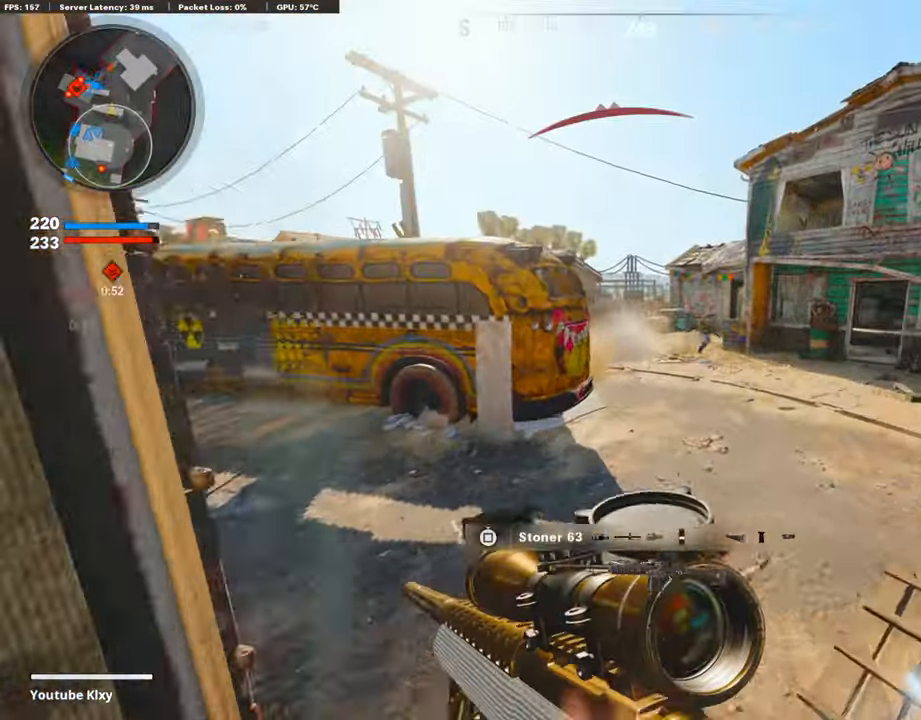
{"buttons": [], "left_stick": "up", "right_stick": "center", "events": [[101, "right_stick", "left"], [252, "right_stick", "center"], [319, "TRIANGLE", "down"], [403, "TRIANGLE", "up"], [420, "L3", "up"]]}
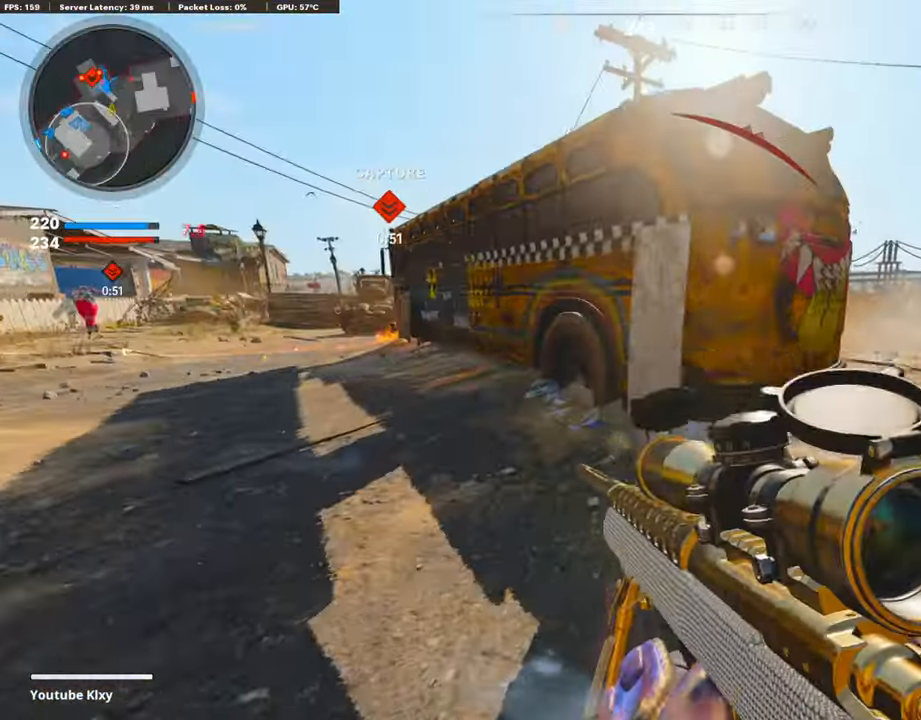
{"buttons": ["L3", "R3"], "left_stick": "up", "right_stick": "left", "events": [[17, "right_stick", "left"], [33, "L3", "down"], [134, "right_stick", "center"], [201, "R3", "down"], [352, "L3", "up"], [352, "R3", "up"], [352, "right_stick", "right"], [436, "L3", "down"], [436, "R3", "down"], [436, "right_stick", "center"], [487, "right_stick", "left"]]}
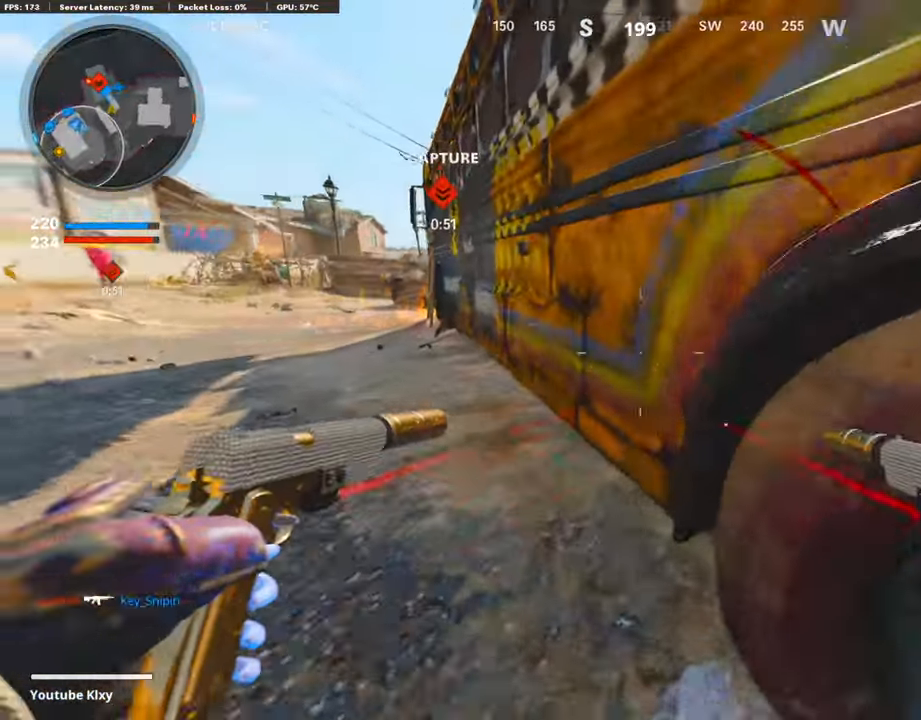
{"buttons": ["L3"], "left_stick": "up", "right_stick": "center", "events": [[16, "R3", "up"], [50, "L3", "up"], [117, "right_stick", "center"], [134, "L3", "down"]]}
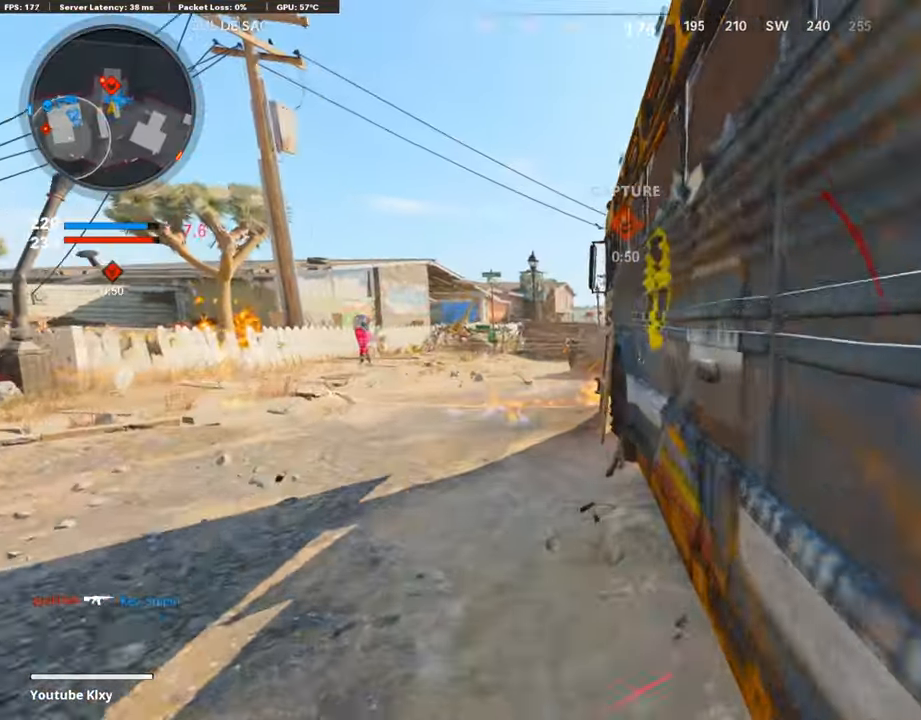
{"buttons": ["L3", "R3"], "left_stick": "up", "right_stick": "up", "events": [[151, "right_stick", "left"], [185, "L3", "up"], [286, "right_stick", "center"], [403, "R3", "down"], [437, "L3", "down"], [437, "right_stick", "up"]]}
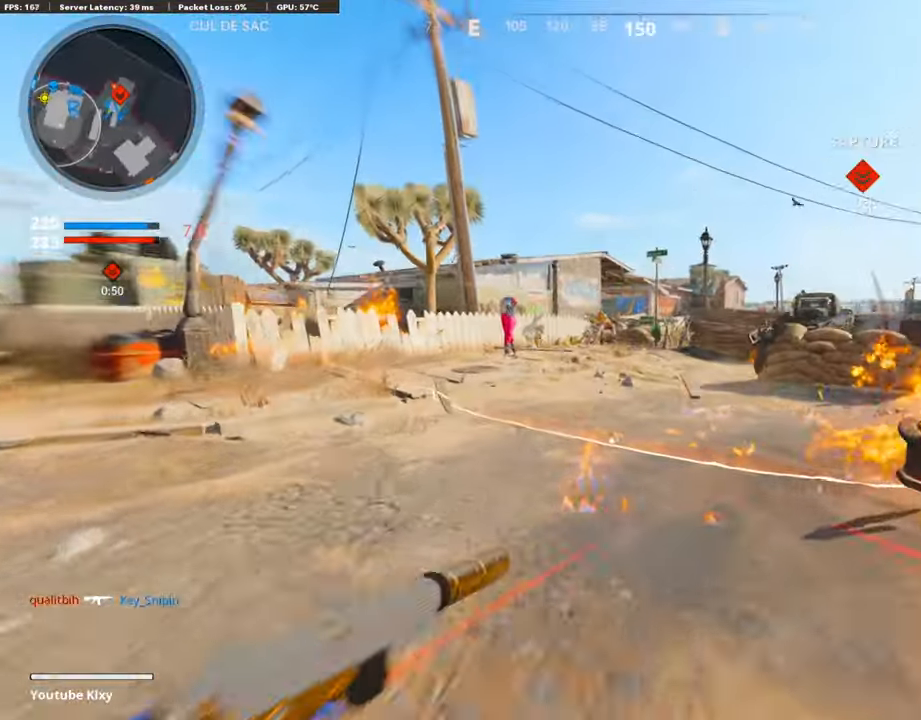
{"buttons": ["L1", "R1"], "left_stick": "up", "right_stick": "down", "events": [[33, "L3", "up"], [33, "R3", "up"], [67, "right_stick", "center"], [201, "R1", "down"], [285, "right_stick", "up-left"], [302, "R1", "up"], [369, "right_stick", "center"], [386, "L1", "down"], [386, "R1", "down"], [436, "right_stick", "down"]]}
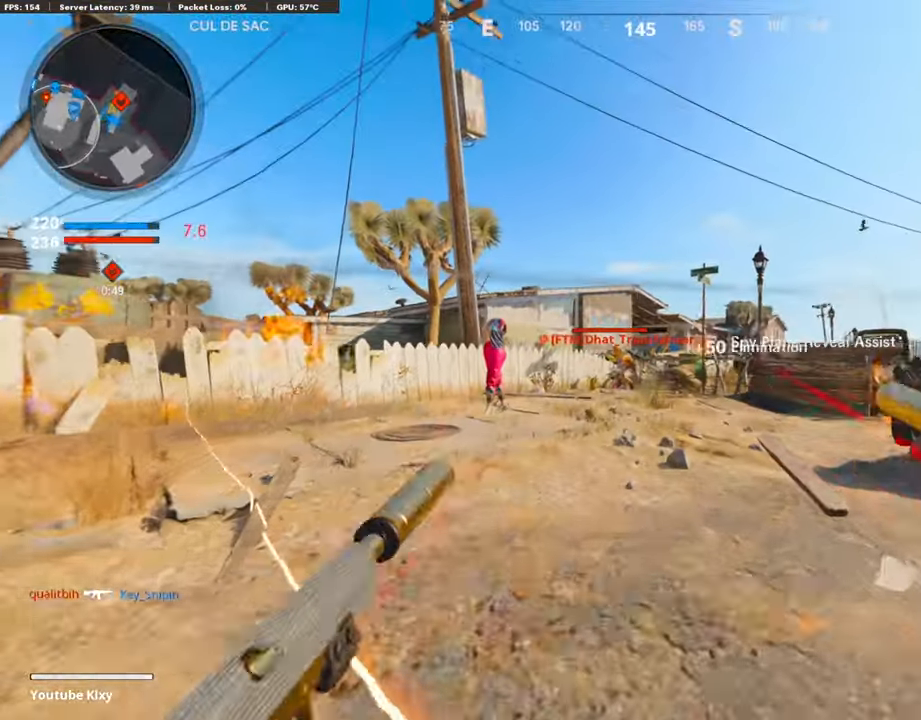
{"buttons": ["L1", "R1"], "left_stick": "up", "right_stick": "down-right", "events": [[17, "L1", "up"], [17, "R1", "up"], [84, "L1", "down"], [84, "R1", "down"], [202, "R1", "up"], [218, "L1", "up"], [269, "R1", "down"], [285, "L1", "down"], [386, "L1", "up"], [386, "R1", "up"], [386, "right_stick", "center"], [437, "right_stick", "down-right"], [504, "L1", "down"], [504, "R1", "down"]]}
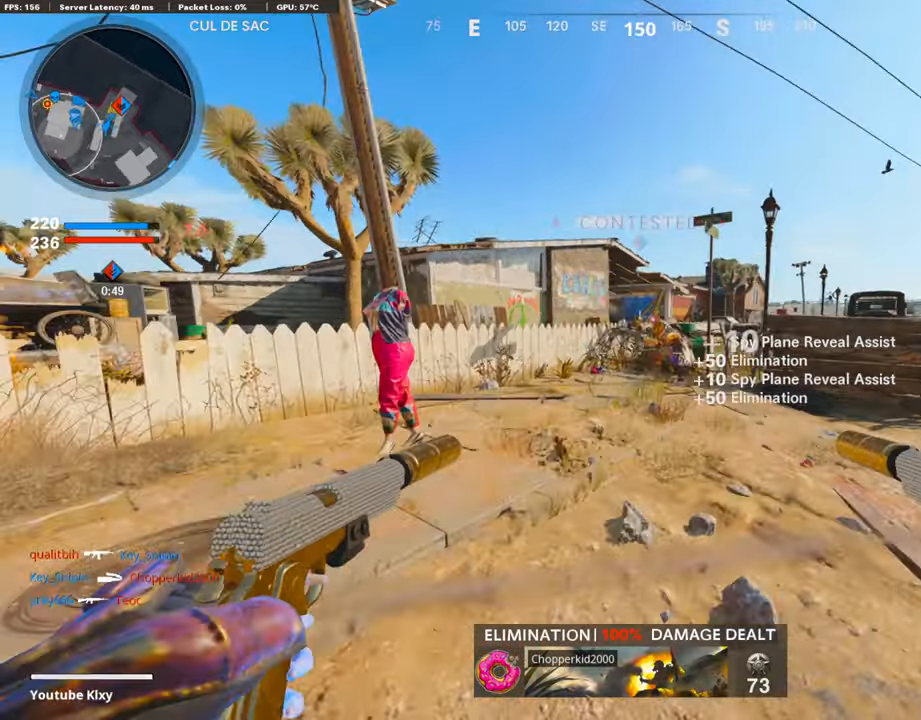
{"buttons": [], "left_stick": "up", "right_stick": "down", "events": [[117, "L1", "up"], [134, "R1", "up"], [134, "right_stick", "center"], [168, "L1", "down"], [168, "R1", "down"], [285, "L1", "up"], [319, "right_stick", "down-right"], [369, "L1", "down"], [419, "right_stick", "down"], [487, "L1", "up"], [487, "R1", "up"]]}
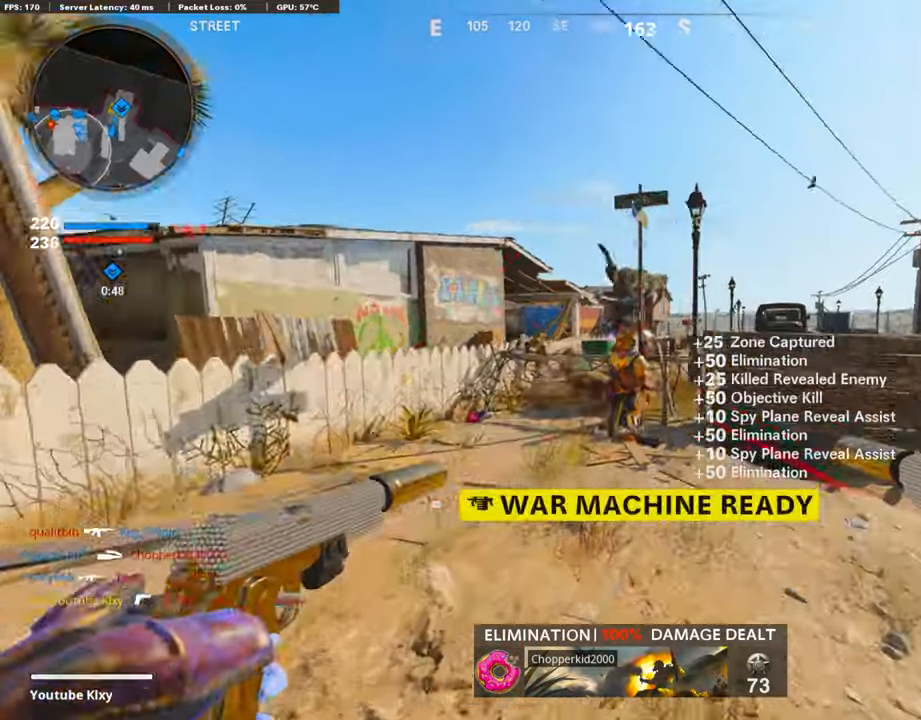
{"buttons": ["R3"], "left_stick": "up", "right_stick": "center", "events": [[68, "right_stick", "right"], [101, "L3", "down"], [269, "right_stick", "up-right"], [386, "R3", "down"], [504, "L3", "up"], [504, "right_stick", "center"]]}
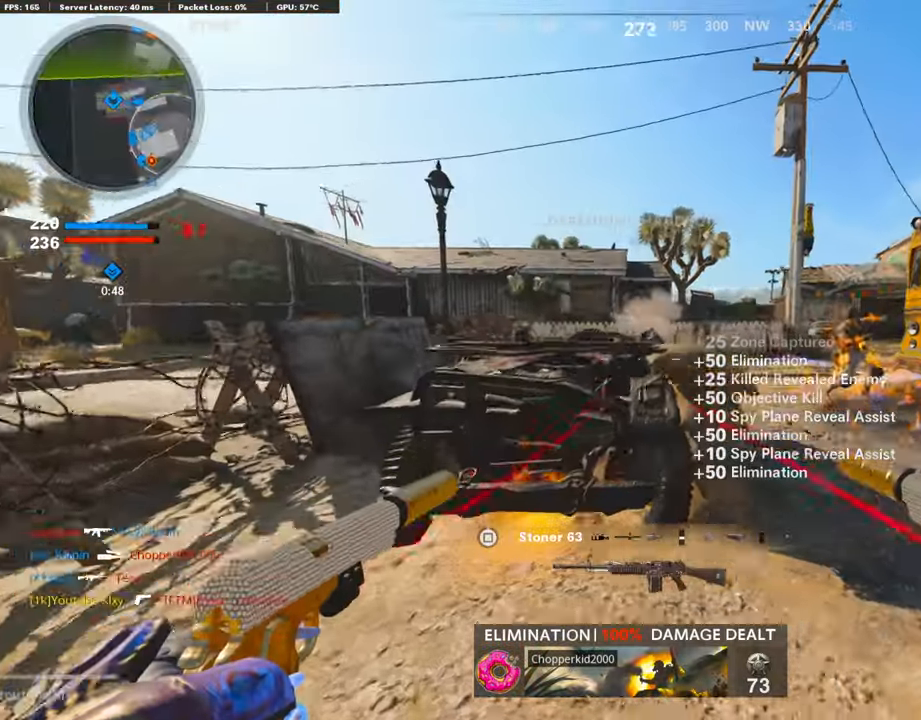
{"buttons": [], "left_stick": "left", "right_stick": "center", "events": [[134, "left_stick", "up-left"], [151, "right_stick", "right"], [403, "left_stick", "left"], [453, "right_stick", "center"], [470, "R3", "up"]]}
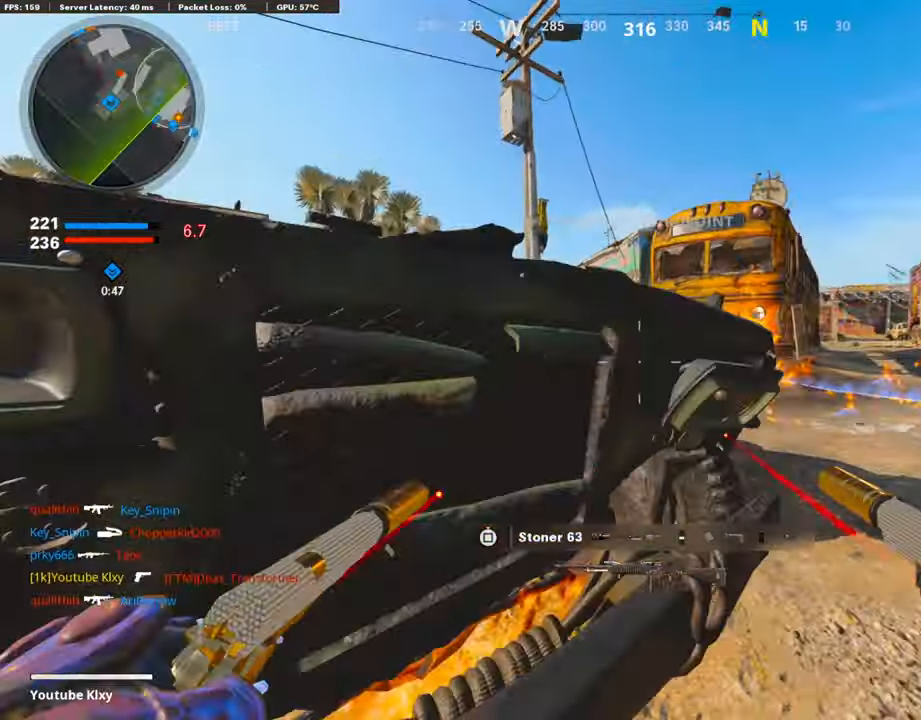
{"buttons": [], "left_stick": "center", "right_stick": "right", "events": [[50, "R3", "down"], [50, "left_stick", "center"], [302, "R3", "up"], [504, "right_stick", "right"]]}
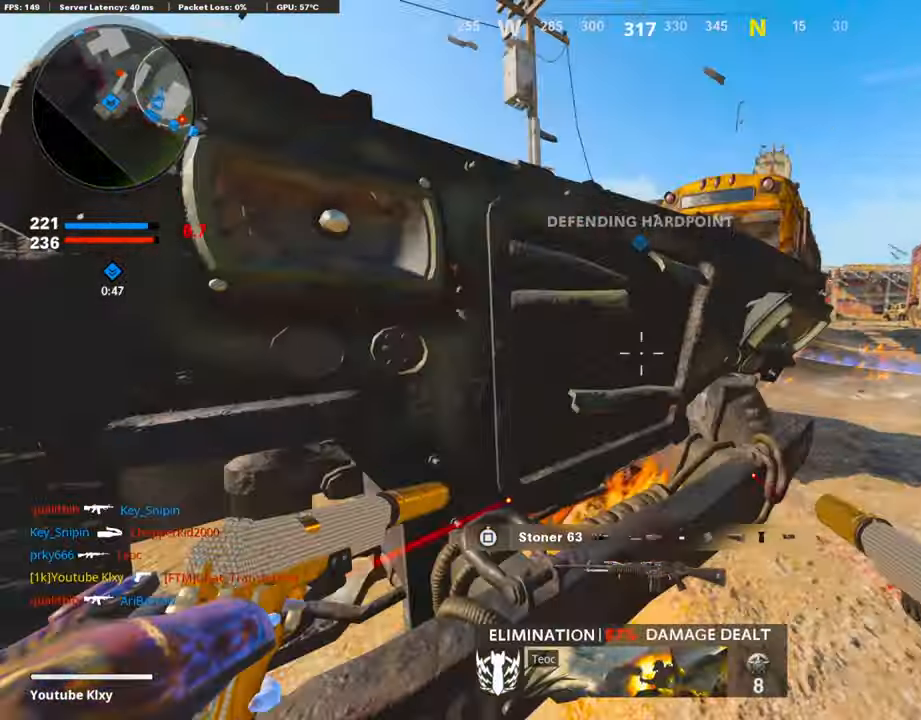
{"buttons": ["R3"], "left_stick": "center", "right_stick": "center", "events": [[117, "left_stick", "left"], [117, "right_stick", "center"], [251, "left_stick", "center"], [319, "DPAD_RIGHT", "down"], [369, "right_stick", "left"], [402, "R3", "down"], [419, "DPAD_RIGHT", "up"], [419, "right_stick", "center"]]}
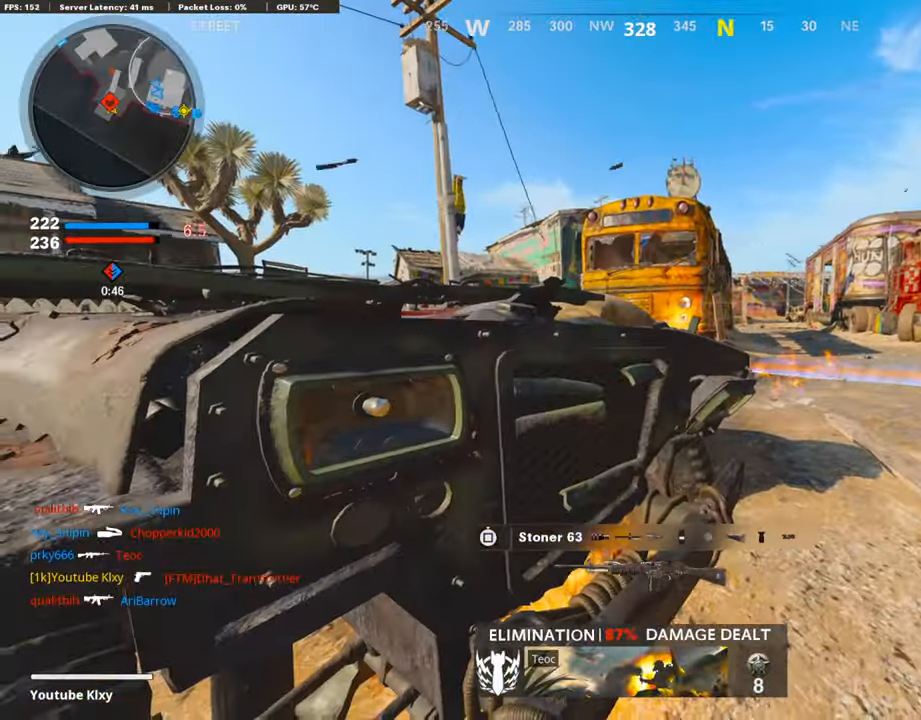
{"buttons": ["L3"], "left_stick": "up", "right_stick": "center", "events": [[34, "left_stick", "right"], [67, "right_stick", "left"], [218, "right_stick", "center"], [286, "left_stick", "center"], [420, "left_stick", "up-right"], [453, "L3", "down"], [453, "R3", "up"], [504, "left_stick", "up"]]}
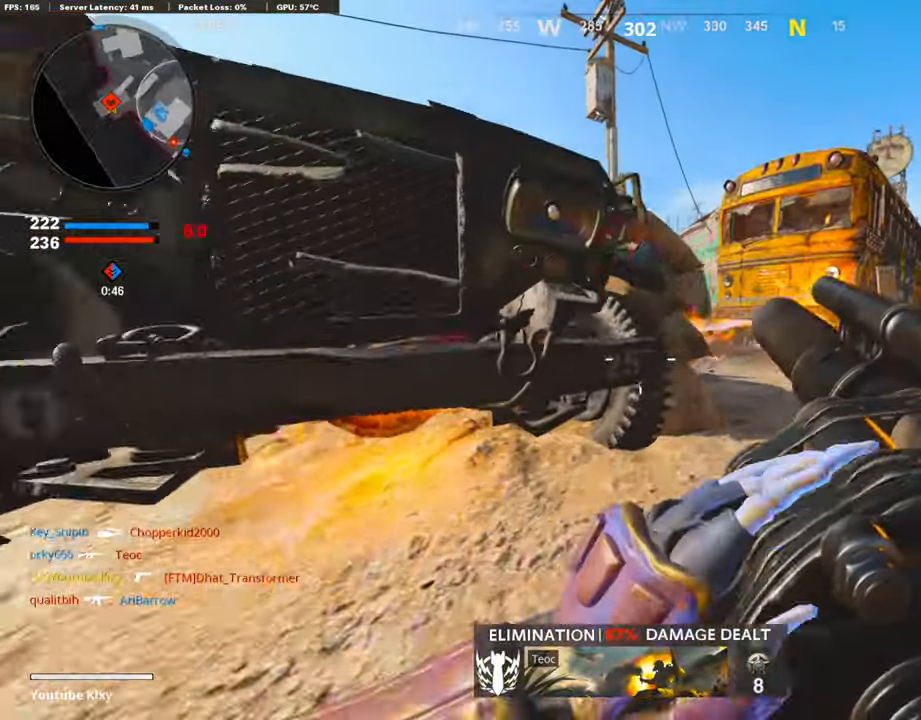
{"buttons": [], "left_stick": "down-left", "right_stick": "center", "events": [[101, "L3", "up"], [134, "left_stick", "down-left"], [134, "right_stick", "left"], [285, "right_stick", "center"], [369, "CROSS", "down"], [503, "CROSS", "up"]]}
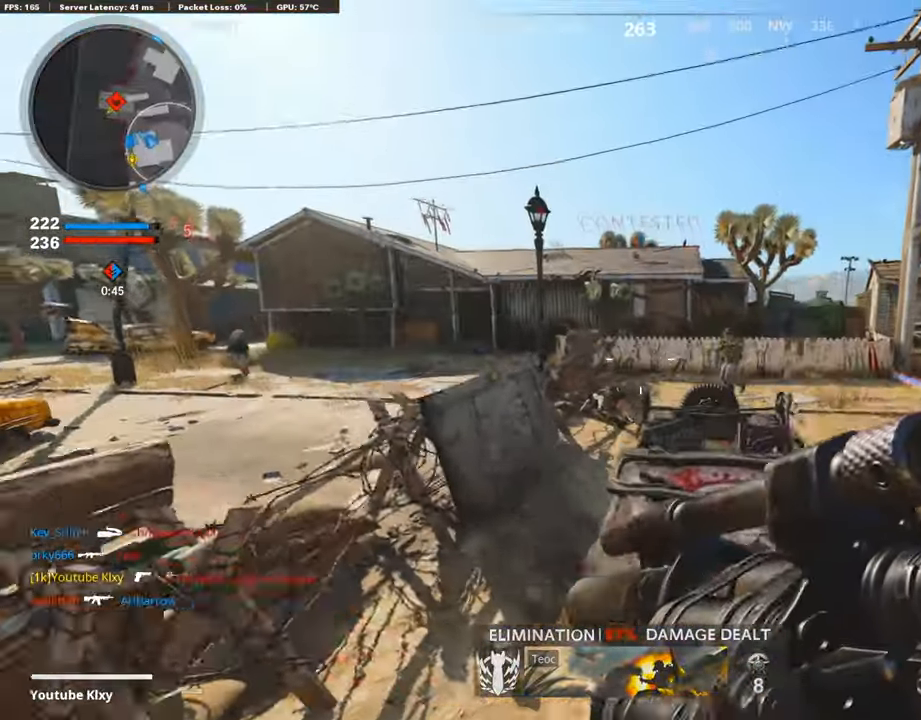
{"buttons": [], "left_stick": "right", "right_stick": "center", "events": [[84, "left_stick", "down-right"], [84, "right_stick", "down"], [168, "R1", "down"], [168, "left_stick", "right"], [236, "right_stick", "up"], [353, "right_stick", "center"], [437, "R1", "up"]]}
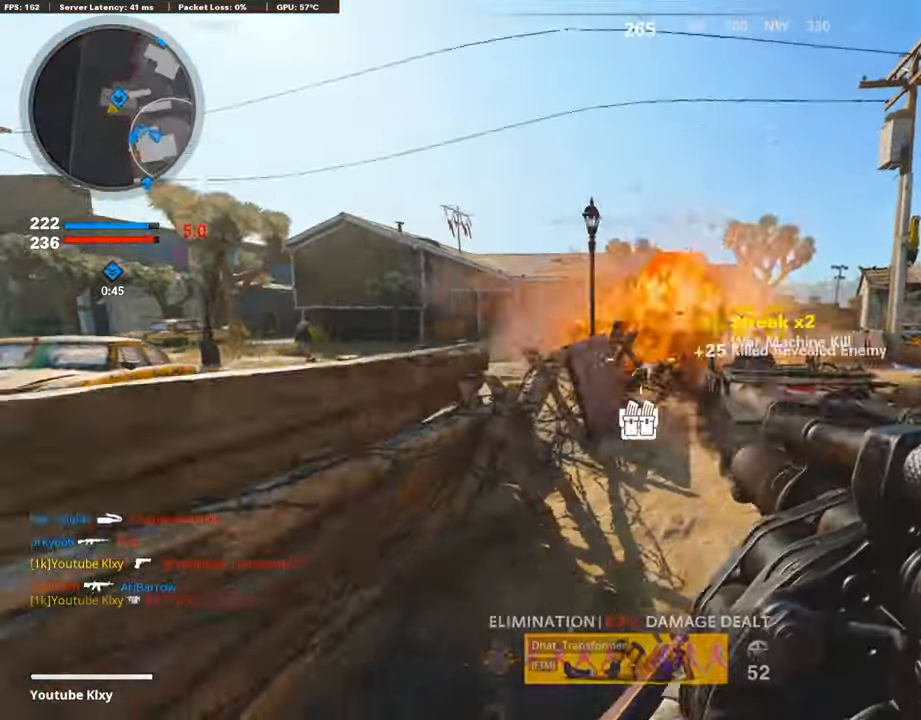
{"buttons": ["L2"], "left_stick": "left", "right_stick": "center", "events": [[17, "right_stick", "right"], [84, "L3", "down"], [168, "left_stick", "up"], [202, "right_stick", "center"], [319, "L2", "down"], [319, "L3", "up"], [336, "right_stick", "up"], [420, "left_stick", "left"], [454, "right_stick", "center"]]}
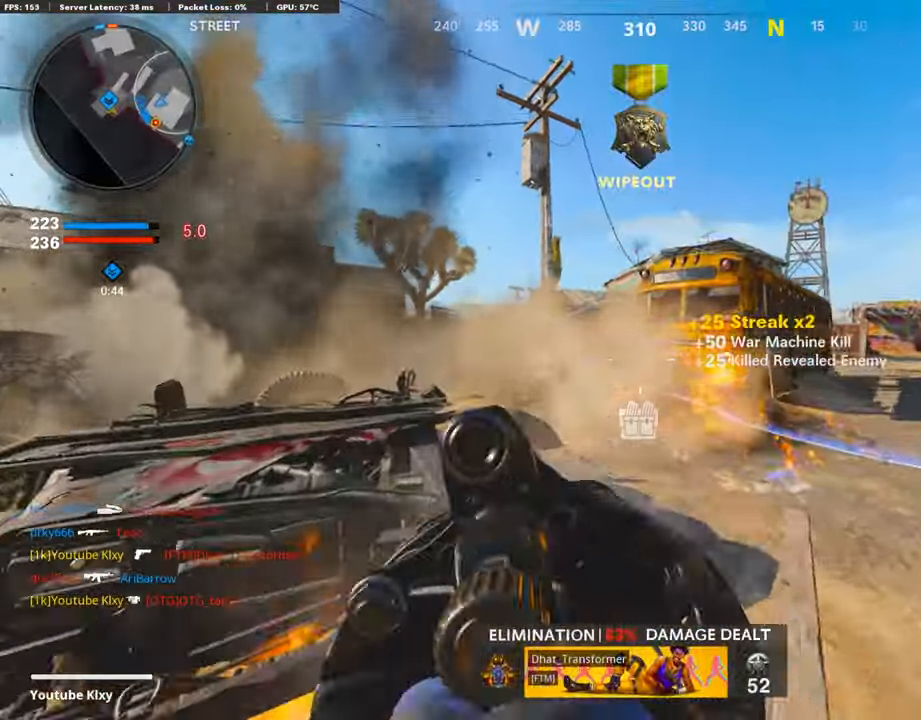
{"buttons": ["L3"], "left_stick": "up", "right_stick": "right", "events": [[17, "L2", "up"], [34, "R3", "down"], [151, "left_stick", "up-left"], [420, "left_stick", "up"], [470, "L3", "down"], [470, "R3", "up"], [470, "right_stick", "right"]]}
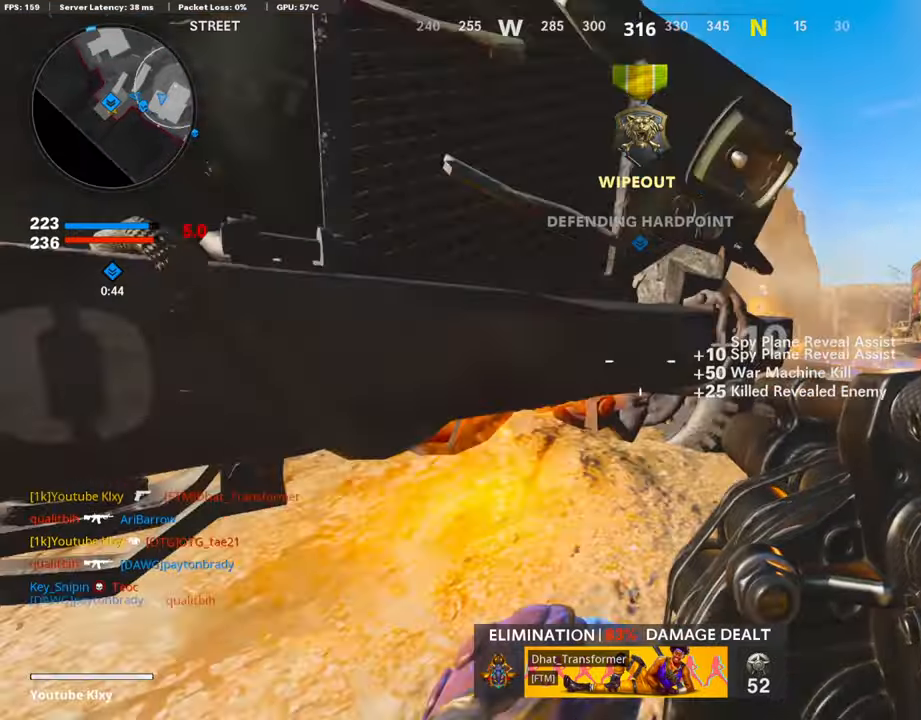
{"buttons": ["L3"], "left_stick": "up", "right_stick": "right", "events": [[168, "right_stick", "center"], [453, "right_stick", "right"]]}
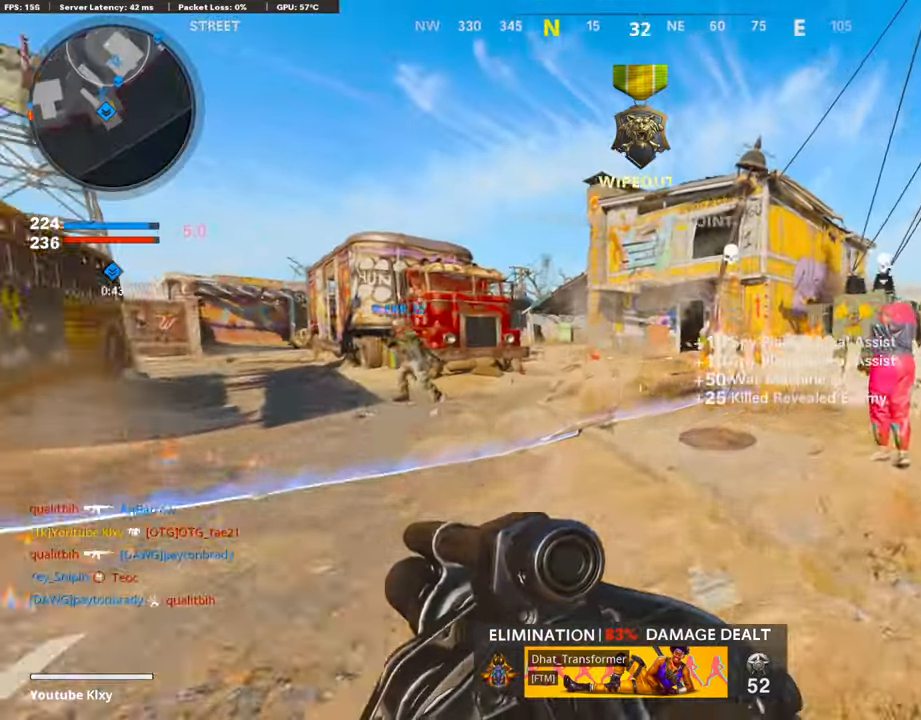
{"buttons": [], "left_stick": "up-right", "right_stick": "up-right", "events": [[33, "right_stick", "center"], [319, "R3", "down"], [319, "right_stick", "right"], [419, "L3", "up"], [419, "right_stick", "up-right"], [453, "R3", "up"], [453, "left_stick", "up-right"]]}
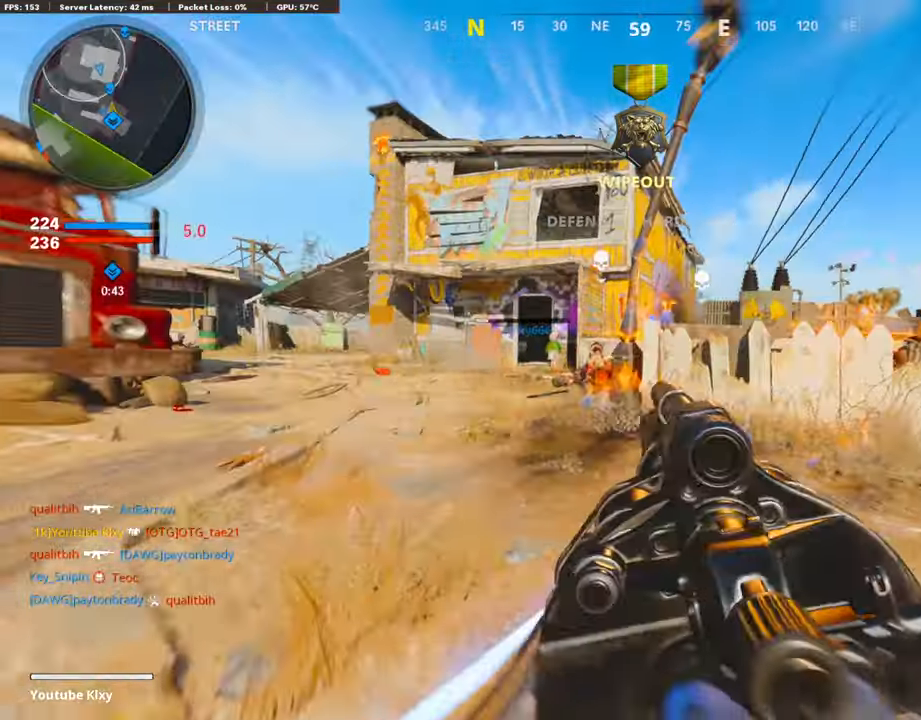
{"buttons": ["R1"], "left_stick": "right", "right_stick": "center", "events": [[34, "R3", "down"], [34, "right_stick", "center"], [68, "L3", "down"], [135, "R3", "up"], [135, "left_stick", "up-left"], [152, "L1", "down"], [168, "L3", "up"], [269, "left_stick", "down-left"], [286, "right_stick", "up-right"], [336, "left_stick", "down-right"], [353, "L1", "up"], [370, "R1", "down"], [403, "left_stick", "right"], [471, "right_stick", "center"]]}
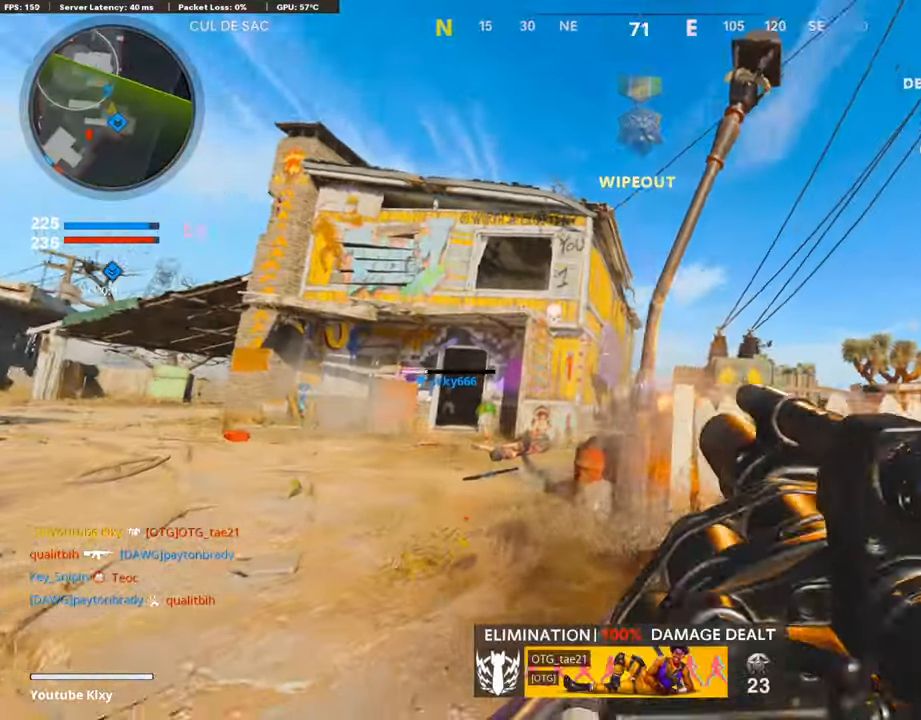
{"buttons": ["CROSS", "L3"], "left_stick": "up", "right_stick": "right", "events": [[17, "R1", "up"], [34, "right_stick", "down-right"], [84, "L3", "down"], [84, "left_stick", "up-right"], [118, "right_stick", "right"], [286, "left_stick", "up"], [336, "right_stick", "center"], [386, "right_stick", "right"], [504, "CROSS", "down"]]}
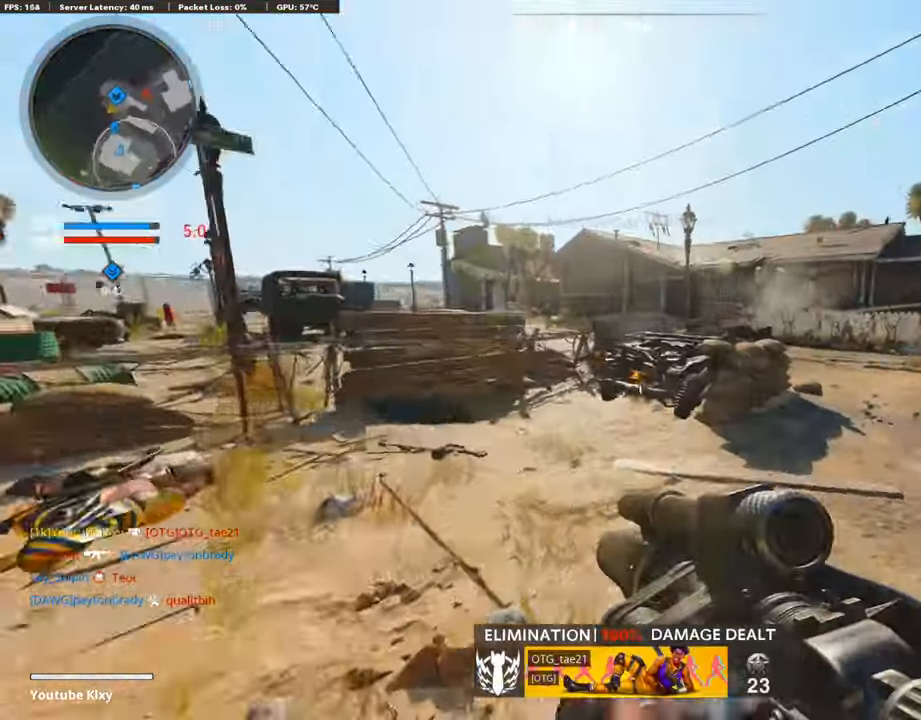
{"buttons": [], "left_stick": "down-left", "right_stick": "center", "events": [[84, "CROSS", "up"], [84, "L3", "up"], [101, "L1", "down"], [101, "right_stick", "center"], [218, "right_stick", "right"], [302, "left_stick", "left"], [302, "right_stick", "center"], [386, "R1", "down"], [403, "left_stick", "down-left"], [420, "L1", "up"], [503, "R1", "up"]]}
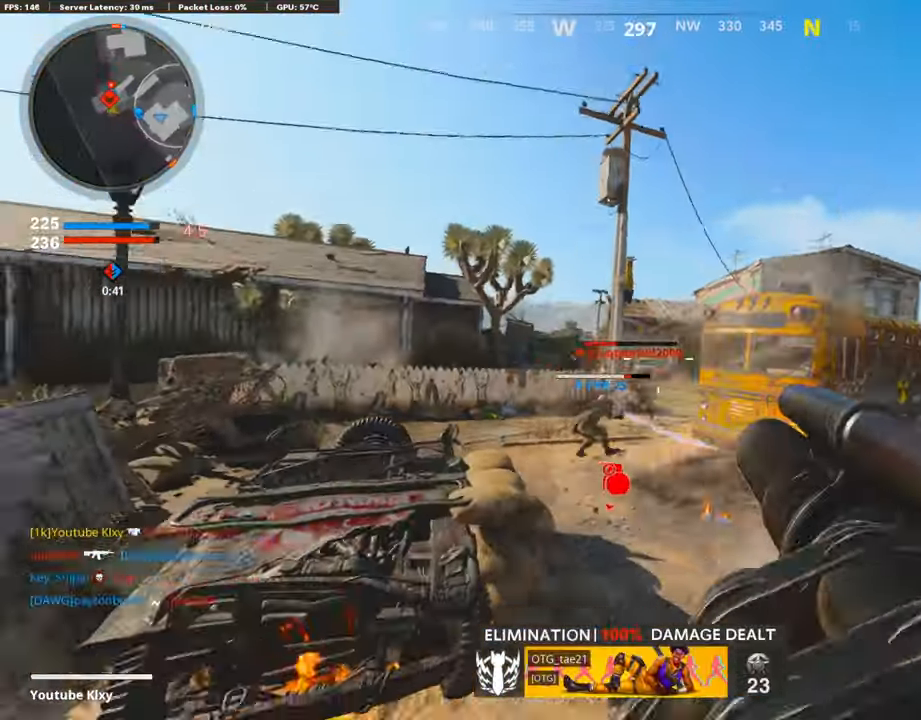
{"buttons": [], "left_stick": "up", "right_stick": "center", "events": [[135, "left_stick", "left"], [219, "R1", "down"], [252, "right_stick", "up-right"], [269, "L2", "down"], [269, "left_stick", "up"], [303, "right_stick", "center"], [353, "R1", "up"], [403, "L2", "up"]]}
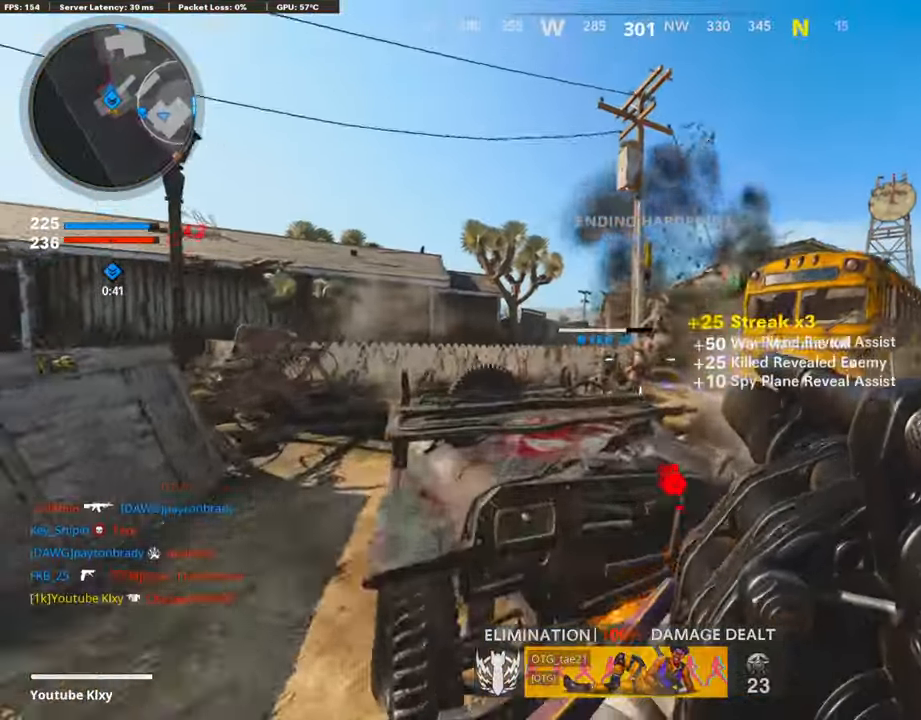
{"buttons": ["R3"], "left_stick": "down-left", "right_stick": "center", "events": [[101, "left_stick", "left"], [151, "right_stick", "right"], [218, "left_stick", "down-left"], [252, "R3", "down"], [286, "right_stick", "center"]]}
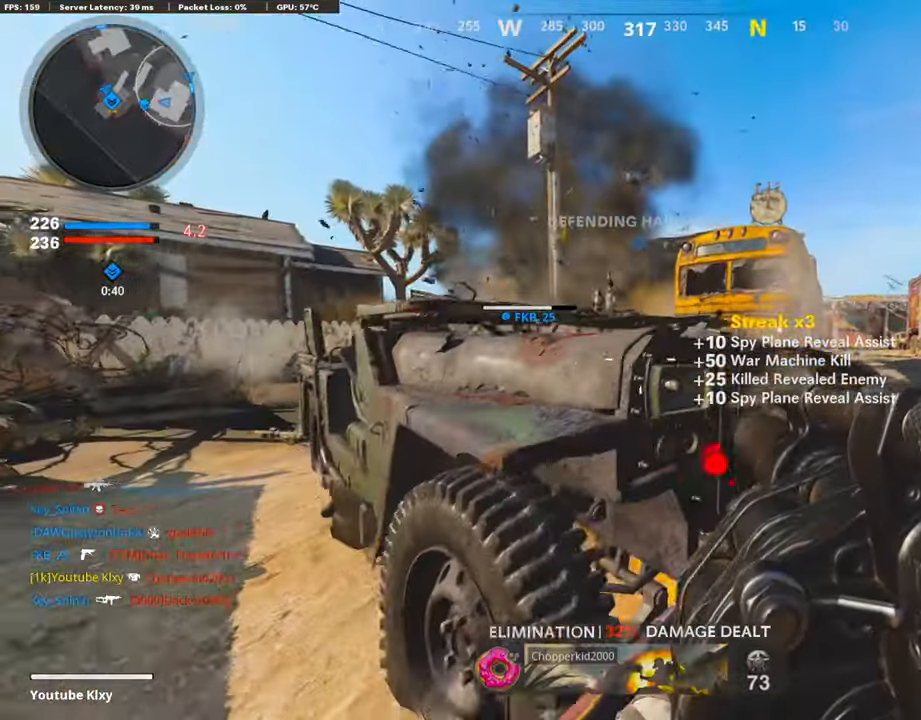
{"buttons": [], "left_stick": "center", "right_stick": "center", "events": [[34, "left_stick", "center"], [269, "left_stick", "up-left"], [285, "R3", "up"], [319, "L2", "down"], [436, "left_stick", "center"], [470, "L2", "up"]]}
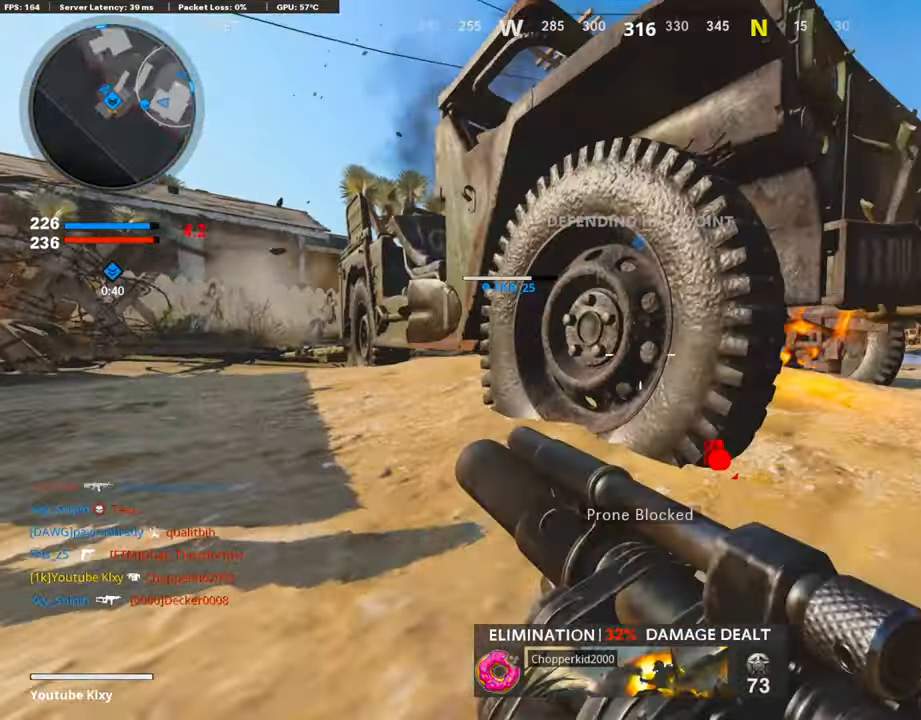
{"buttons": [], "left_stick": "right", "right_stick": "center", "events": [[16, "left_stick", "up"], [84, "L3", "down"], [167, "L3", "up"], [235, "left_stick", "center"], [285, "left_stick", "down"], [436, "left_stick", "right"]]}
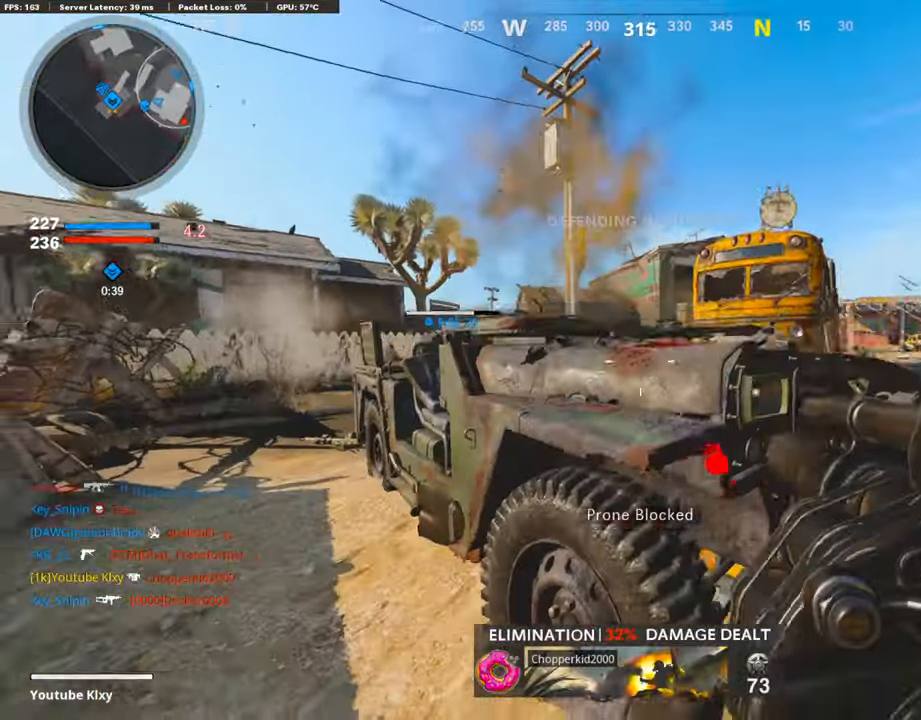
{"buttons": ["L3"], "left_stick": "up-right", "right_stick": "right", "events": [[67, "R3", "down"], [302, "left_stick", "center"], [352, "left_stick", "left"], [403, "right_stick", "right"], [419, "R3", "up"], [419, "left_stick", "up-right"], [486, "L3", "down"]]}
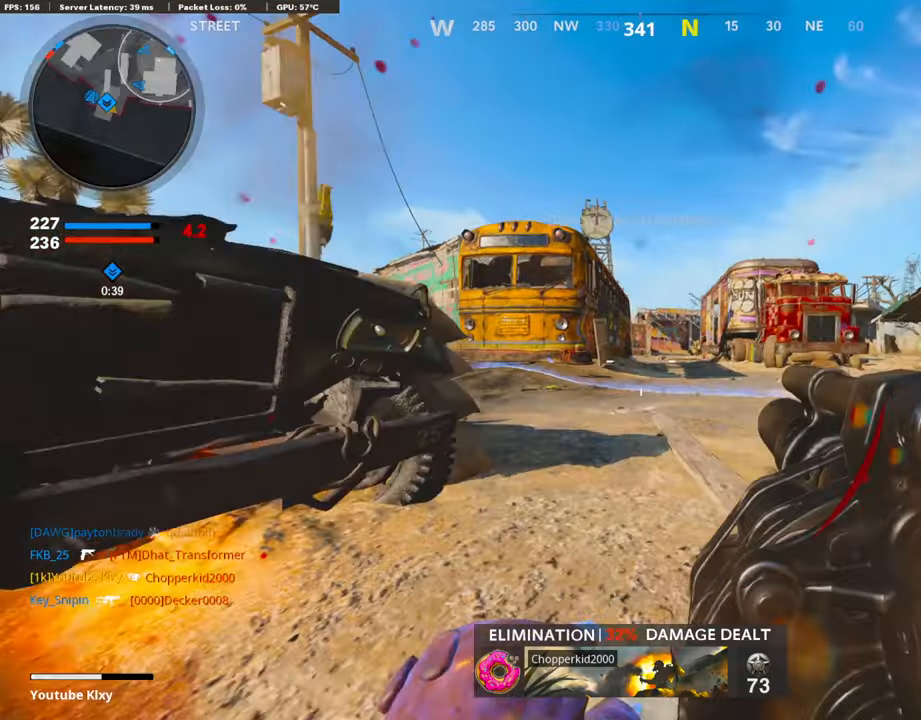
{"buttons": [], "left_stick": "up-left", "right_stick": "center", "events": [[17, "L2", "down"], [101, "L3", "up"], [101, "left_stick", "up"], [101, "right_stick", "center"], [168, "L2", "up"], [235, "right_stick", "right"], [252, "L3", "down"], [370, "right_stick", "center"], [470, "L3", "up"], [487, "left_stick", "up-left"]]}
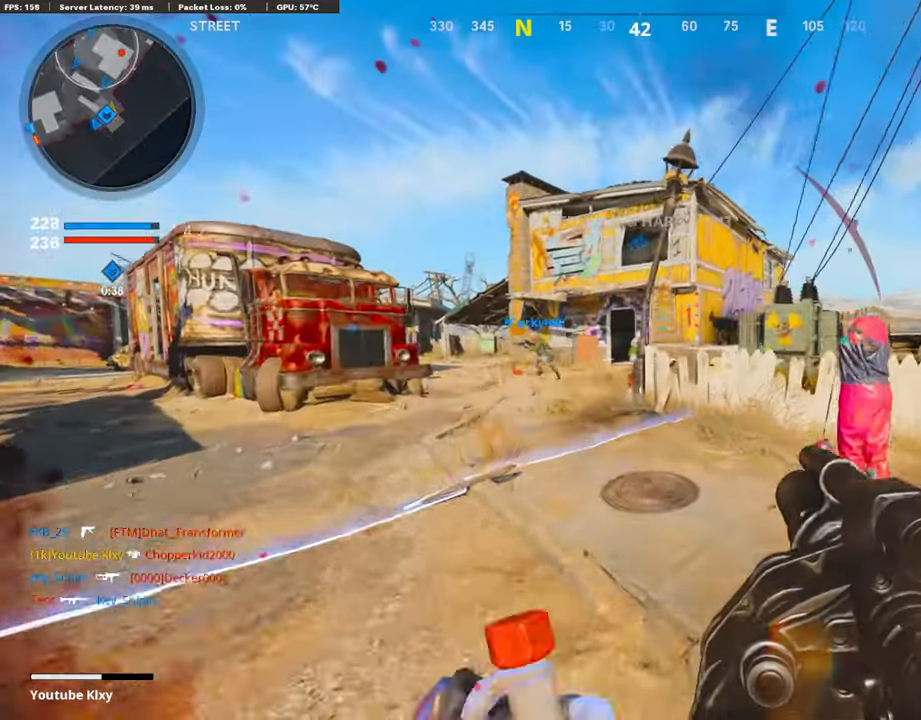
{"buttons": [], "left_stick": "up-right", "right_stick": "center", "events": [[17, "left_stick", "left"], [67, "left_stick", "down-left"], [269, "right_stick", "up"], [369, "left_stick", "up-left"], [403, "right_stick", "center"], [436, "left_stick", "up-right"]]}
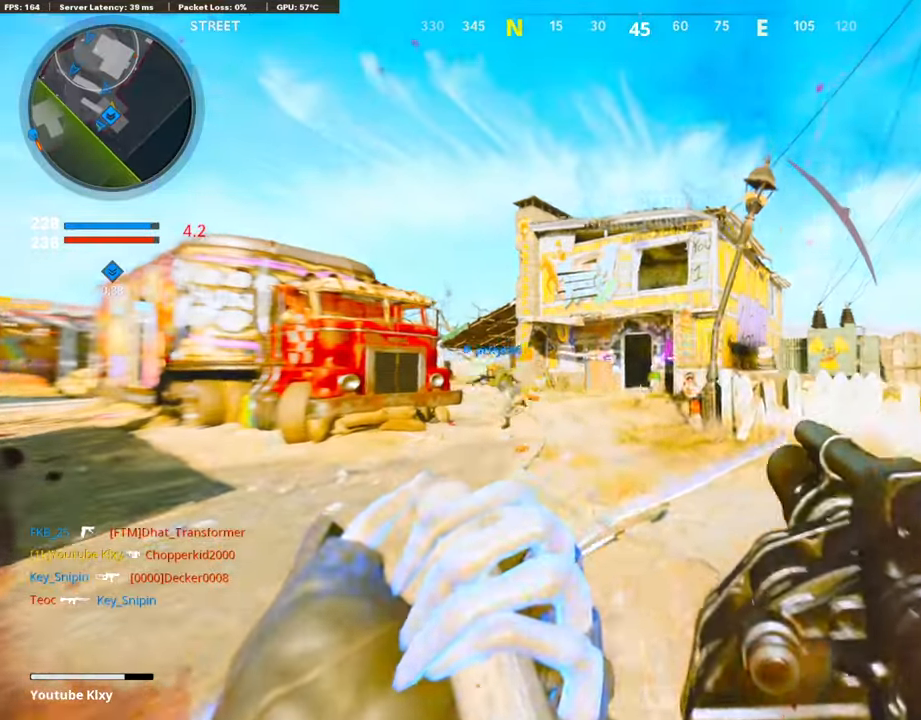
{"buttons": [], "left_stick": "up-right", "right_stick": "center", "events": [[50, "R1", "down"], [117, "left_stick", "center"], [168, "left_stick", "right"], [184, "R1", "up"], [302, "left_stick", "left"], [453, "left_stick", "center"], [503, "left_stick", "up-right"]]}